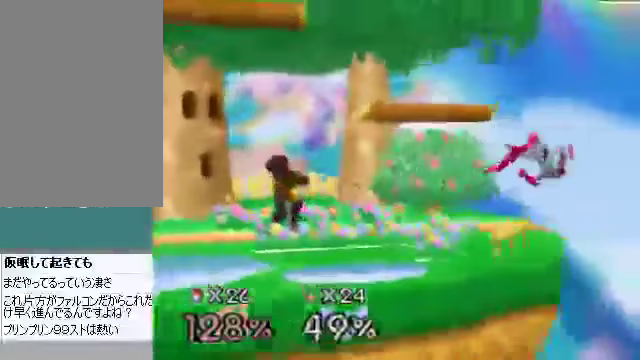
Gameplay with a controller (Nintendo layout); each line is a JSON object with the inputs held at the frame after it (dt_ms = milliseconds from this image to that frame). "events" lists button and stick changes between this image and that frame as [ms after this image, input, new state], when the widget could be followed in between. Not read: L3 R3 Z.
{"dt_ms": 234, "buttons": [], "left_stick": "right", "events": []}
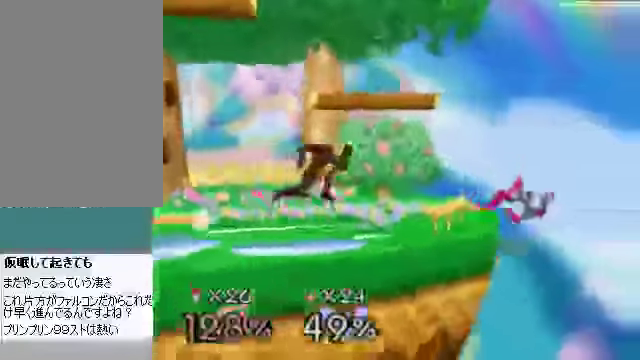
{"dt_ms": 503, "buttons": [], "left_stick": "center", "events": [[168, "left_stick", "center"]]}
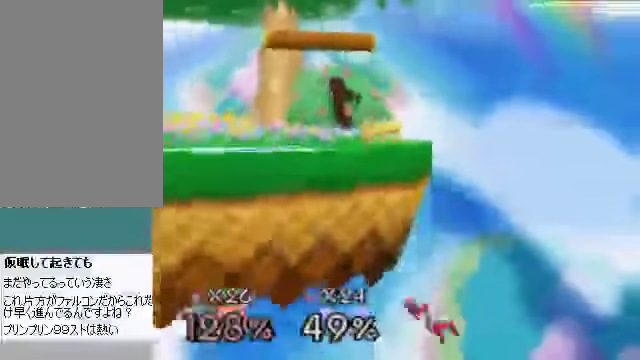
{"dt_ms": 468, "buttons": [], "left_stick": "center", "events": [[200, "left_stick", "down-right"], [234, "A", "down"], [301, "A", "up"], [401, "left_stick", "center"]]}
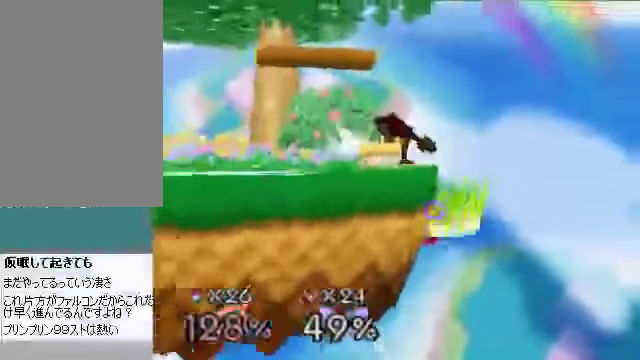
{"dt_ms": 502, "buttons": [], "left_stick": "left", "events": [[469, "left_stick", "left"]]}
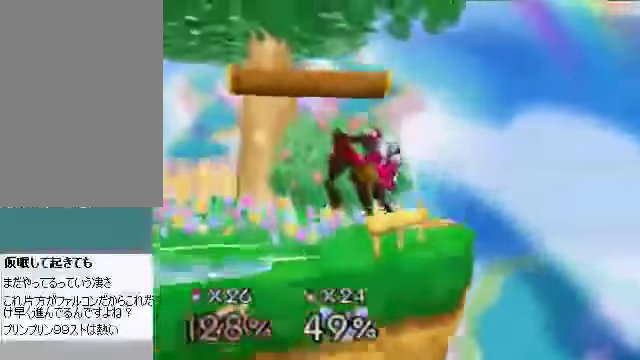
{"dt_ms": 503, "buttons": [], "left_stick": "right", "events": [[134, "left_stick", "center"], [302, "left_stick", "right"]]}
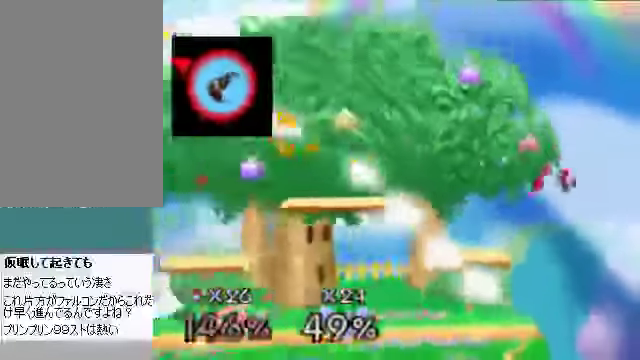
{"dt_ms": 502, "buttons": [], "left_stick": "right", "events": []}
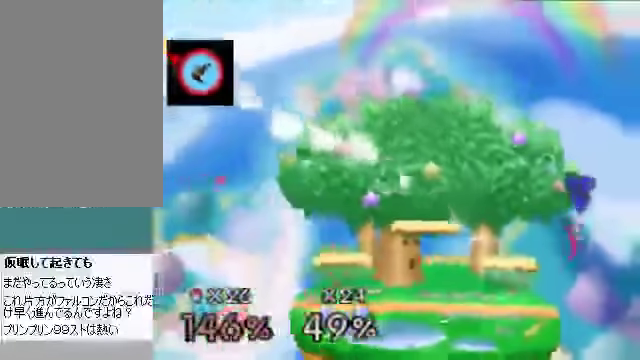
{"dt_ms": 502, "buttons": ["A"], "left_stick": "right", "events": [[33, "A", "down"], [100, "A", "up"], [201, "A", "down"], [267, "A", "up"], [334, "A", "down"], [435, "A", "up"], [502, "A", "down"]]}
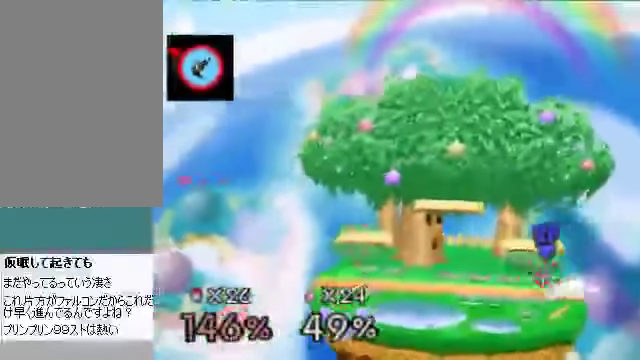
{"dt_ms": 502, "buttons": ["A"], "left_stick": "right", "events": [[67, "A", "up"], [134, "A", "down"]]}
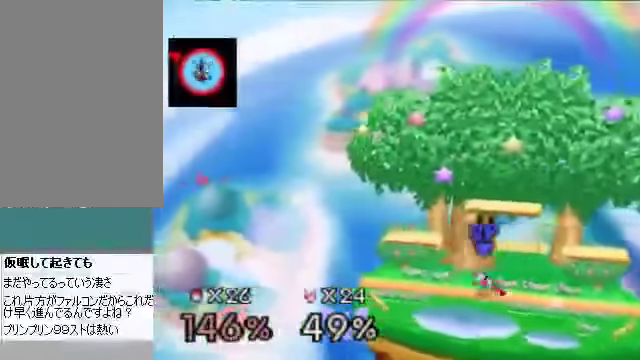
{"dt_ms": 502, "buttons": [], "left_stick": "right", "events": [[268, "A", "up"], [368, "A", "down"], [502, "A", "up"]]}
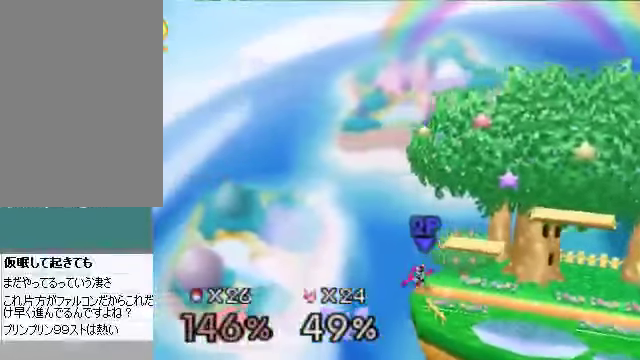
{"dt_ms": 502, "buttons": [], "left_stick": "up-right", "events": [[268, "left_stick", "up-right"]]}
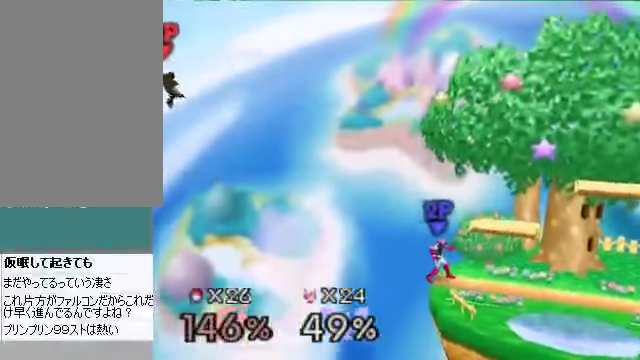
{"dt_ms": 502, "buttons": [], "left_stick": "right", "events": [[67, "left_stick", "up"], [134, "A", "down"], [201, "A", "up"], [201, "left_stick", "center"], [302, "left_stick", "right"], [402, "C_DOWN", "down"], [436, "C_LEFT", "down"], [469, "C_DOWN", "up"], [469, "C_LEFT", "up"], [469, "C_RIGHT", "down"], [469, "C_UP", "down"], [502, "C_RIGHT", "up"], [502, "C_UP", "up"]]}
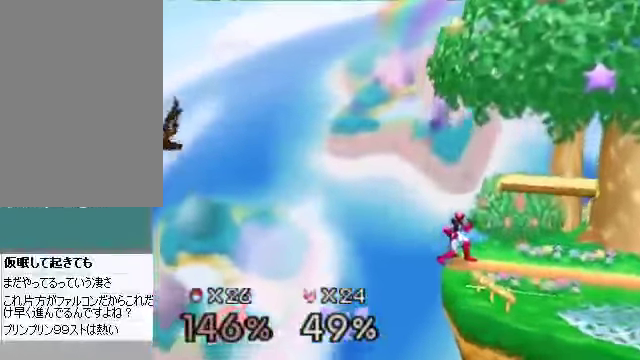
{"dt_ms": 502, "buttons": [], "left_stick": "right", "events": []}
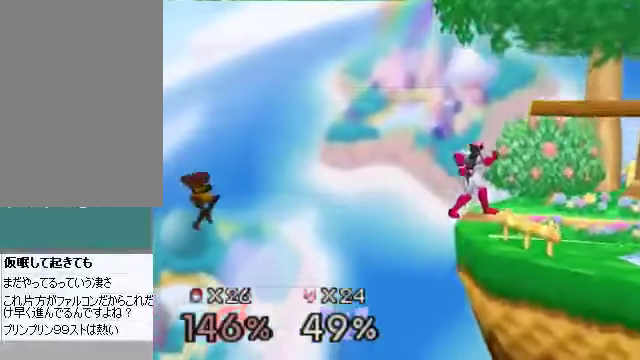
{"dt_ms": 502, "buttons": ["C_RIGHT"], "left_stick": "right", "events": [[502, "C_RIGHT", "down"]]}
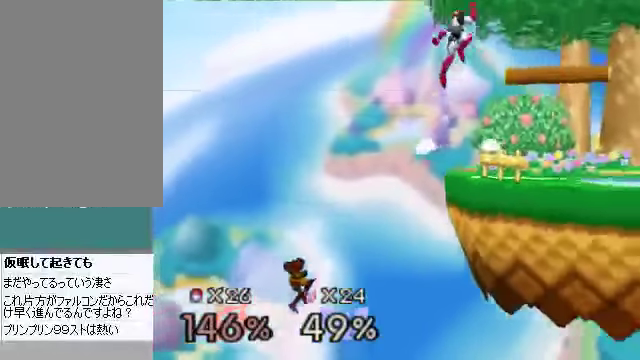
{"dt_ms": 503, "buttons": [], "left_stick": "up-right", "events": [[201, "C_RIGHT", "up"], [201, "left_stick", "up-right"]]}
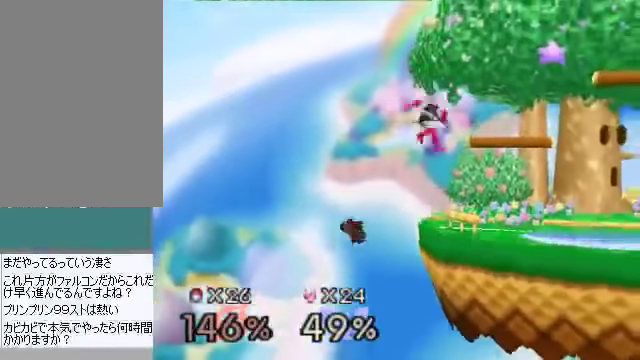
{"dt_ms": 502, "buttons": [], "left_stick": "up-right", "events": []}
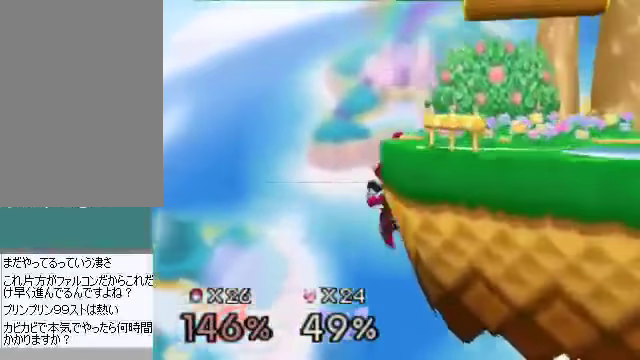
{"dt_ms": 502, "buttons": [], "left_stick": "up-right", "events": [[33, "B", "down"], [268, "B", "up"]]}
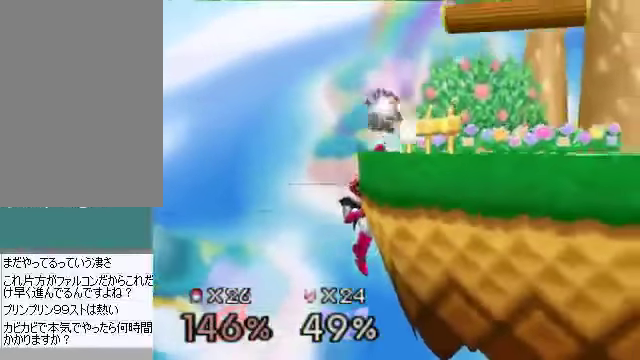
{"dt_ms": 502, "buttons": [], "left_stick": "right", "events": [[234, "left_stick", "down-right"], [301, "left_stick", "right"]]}
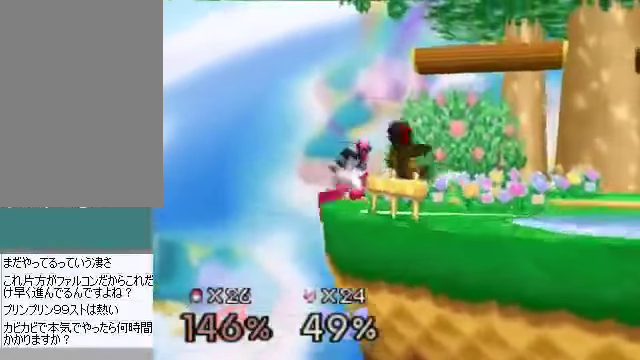
{"dt_ms": 469, "buttons": [], "left_stick": "right", "events": [[67, "left_stick", "center"], [100, "C_DOWN", "down"], [134, "left_stick", "down"], [167, "A", "down"], [167, "C_DOWN", "up"], [201, "A", "up"], [268, "left_stick", "right"]]}
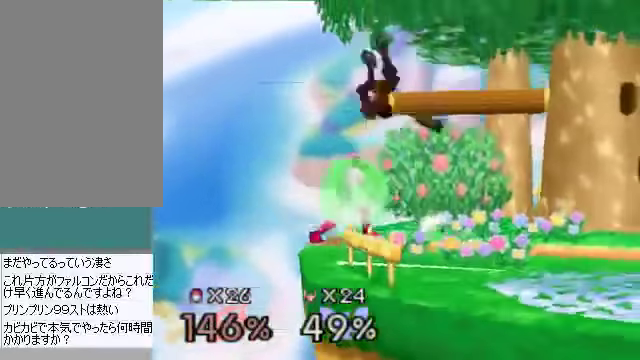
{"dt_ms": 502, "buttons": [], "left_stick": "down", "events": [[201, "left_stick", "left"], [502, "left_stick", "down"]]}
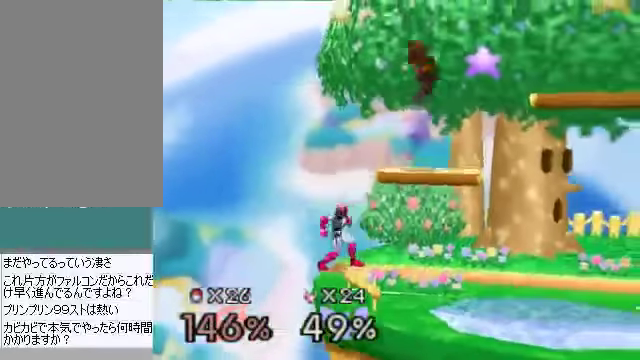
{"dt_ms": 502, "buttons": [], "left_stick": "center", "events": [[33, "A", "down"], [100, "A", "up"], [134, "left_stick", "center"]]}
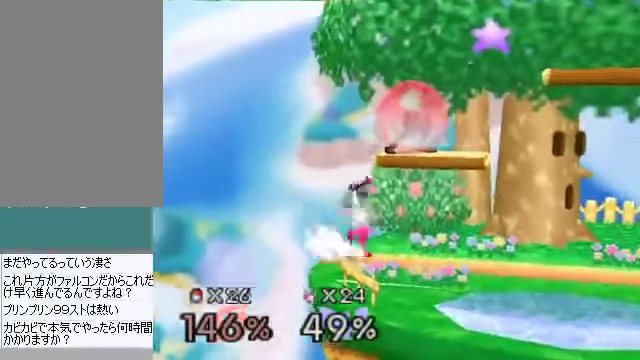
{"dt_ms": 502, "buttons": [], "left_stick": "down", "events": [[335, "left_stick", "down"]]}
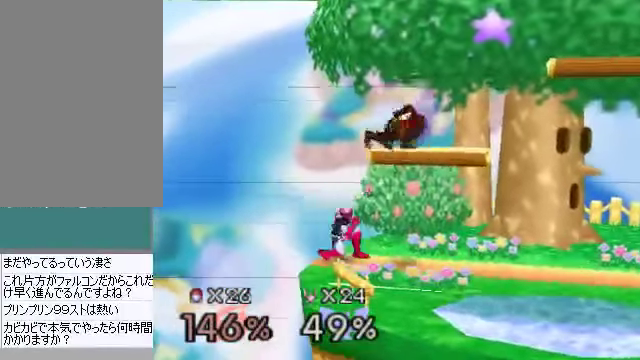
{"dt_ms": 503, "buttons": [], "left_stick": "center", "events": [[34, "A", "down"], [101, "left_stick", "down-left"], [168, "A", "up"], [335, "left_stick", "center"]]}
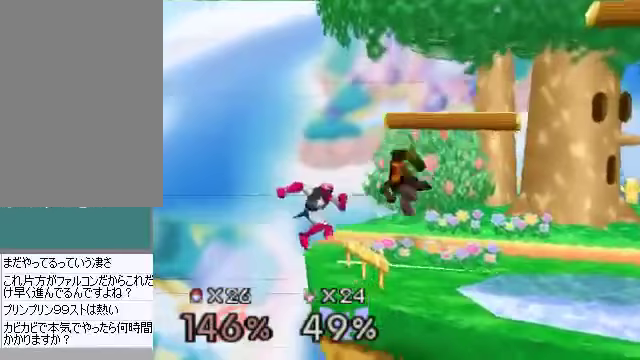
{"dt_ms": 502, "buttons": [], "left_stick": "right", "events": [[167, "C_DOWN", "down"], [201, "C_DOWN", "up"], [301, "left_stick", "right"]]}
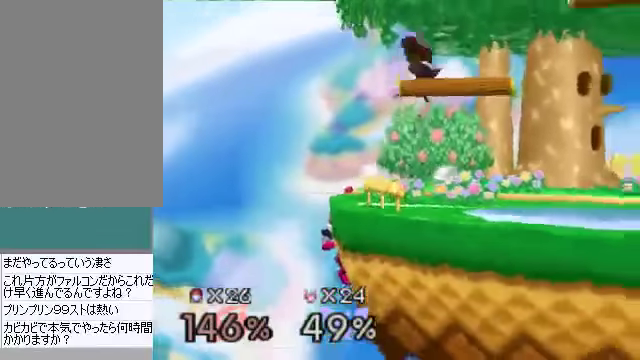
{"dt_ms": 502, "buttons": ["A"], "left_stick": "left", "events": [[168, "left_stick", "left"], [502, "A", "down"]]}
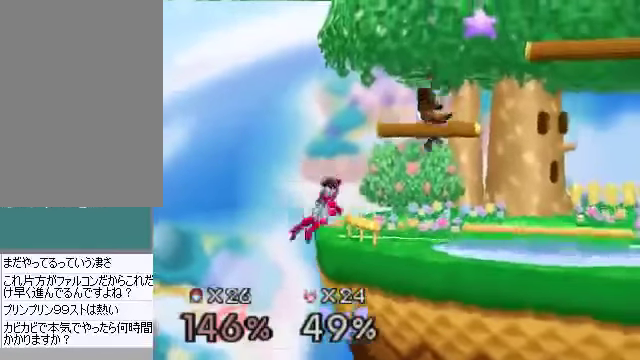
{"dt_ms": 502, "buttons": [], "left_stick": "down-right", "events": [[67, "A", "up"], [101, "left_stick", "right"], [201, "left_stick", "center"], [302, "C_DOWN", "down"], [335, "left_stick", "down"], [369, "A", "down"], [402, "C_DOWN", "up"], [436, "A", "up"], [469, "left_stick", "down-right"]]}
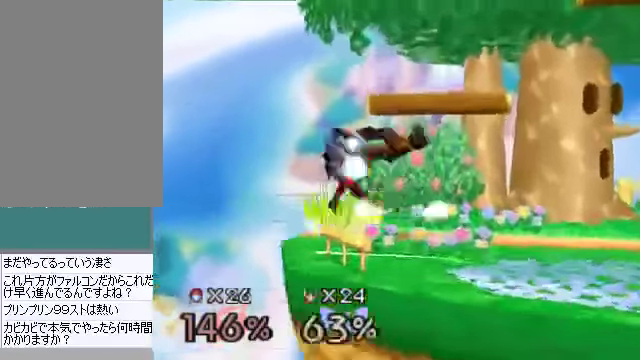
{"dt_ms": 503, "buttons": [], "left_stick": "center", "events": [[101, "left_stick", "right"], [302, "left_stick", "left"], [469, "left_stick", "center"]]}
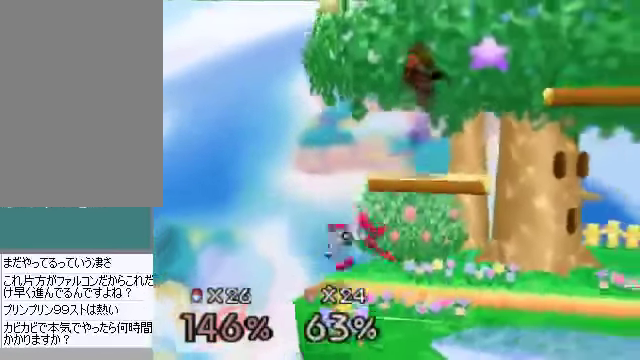
{"dt_ms": 502, "buttons": [], "left_stick": "down-right", "events": [[100, "left_stick", "down"], [167, "left_stick", "center"], [368, "left_stick", "up-right"], [468, "left_stick", "down-right"]]}
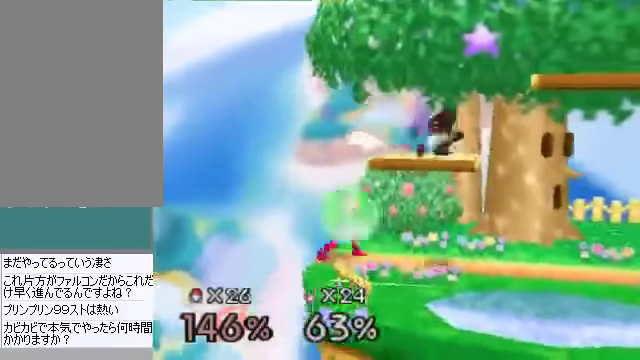
{"dt_ms": 502, "buttons": [], "left_stick": "center", "events": [[33, "left_stick", "down-left"], [201, "left_stick", "center"]]}
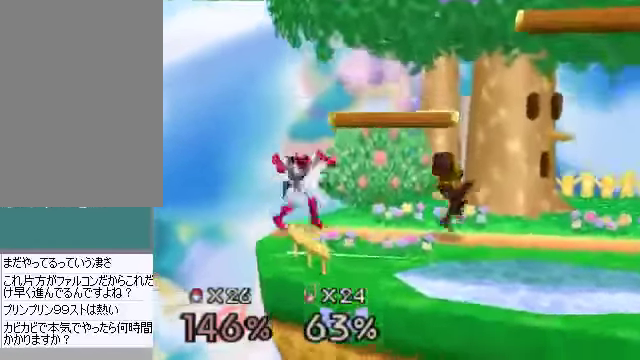
{"dt_ms": 502, "buttons": [], "left_stick": "center", "events": [[67, "left_stick", "left"], [268, "left_stick", "center"], [402, "A", "down"], [402, "left_stick", "left"], [469, "A", "up"], [469, "left_stick", "center"]]}
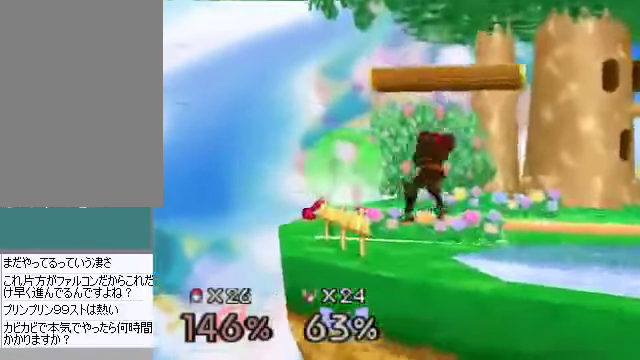
{"dt_ms": 502, "buttons": [], "left_stick": "center", "events": []}
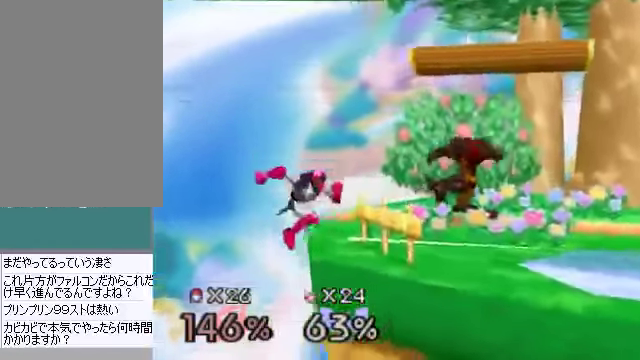
{"dt_ms": 502, "buttons": [], "left_stick": "center", "events": []}